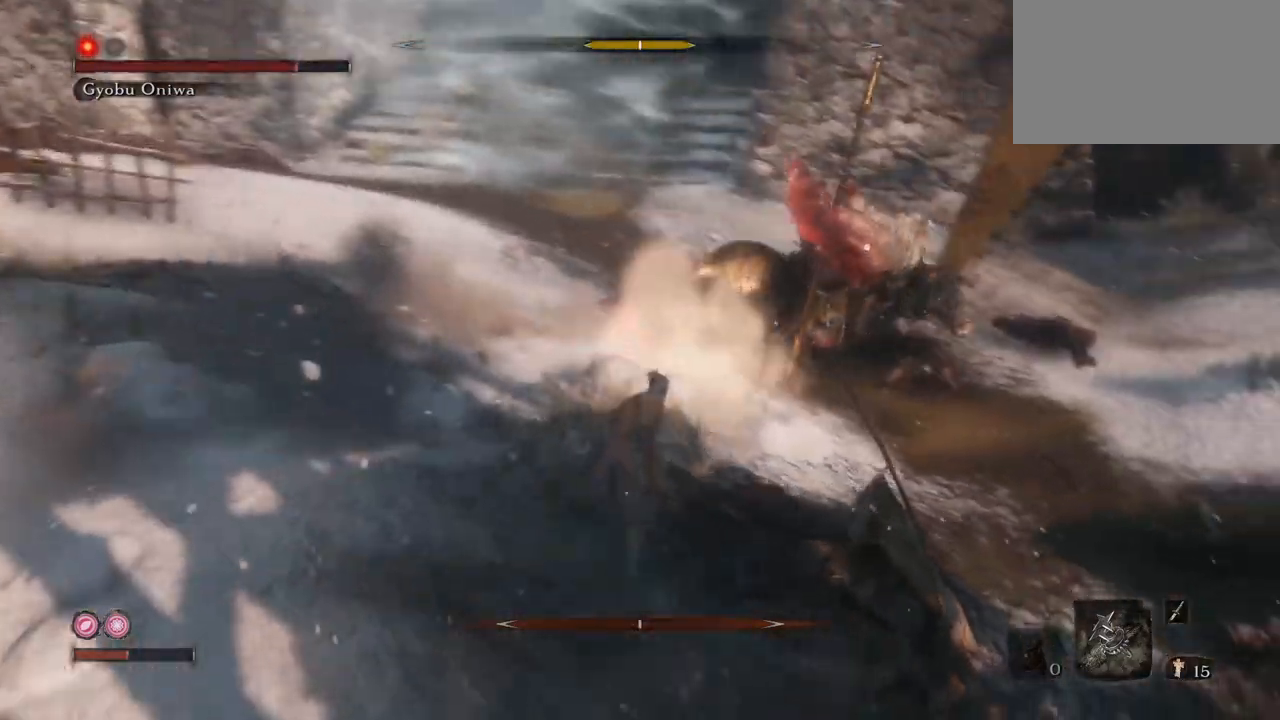
Gameplay with keyboard and mouse; each line is a JSON object with the keys and mouse buttons held at the frame after it. "events" lists presses ("down") and releases ("up") of "1", "2", "3", "4", "5", "a", "alt", "b", "c", "ctrl", "d", "e", "f", "g", "q", "r", "s", "shift", "space", "t", "tab", "tilde", "v", "w", "x", "z", "mouse_left", "mouse_wheel", "mouse_right", "mouse_mb4" and "mouse_mb5" between this image and that frame as [ms after this image, input, new state], when the widget could be followed in between. "mouse_left", "mouse_wheel", "mouse_right", "mouse_mb4", "mouse_mb5" = the "left", "wheel", "right", "mb4", "mb5" buttons of the "mouse" list. No other keys are recorded. "wheel" means that the mouse wheel is clicked or scrolled. Mouse movement is not recorded.
{"keys": ["q"], "mouse": [], "events": [[67, "q", "down"], [167, "mouse_mb4", "down"], [200, "w", "up"], [301, "mouse_mb4", "up"]]}
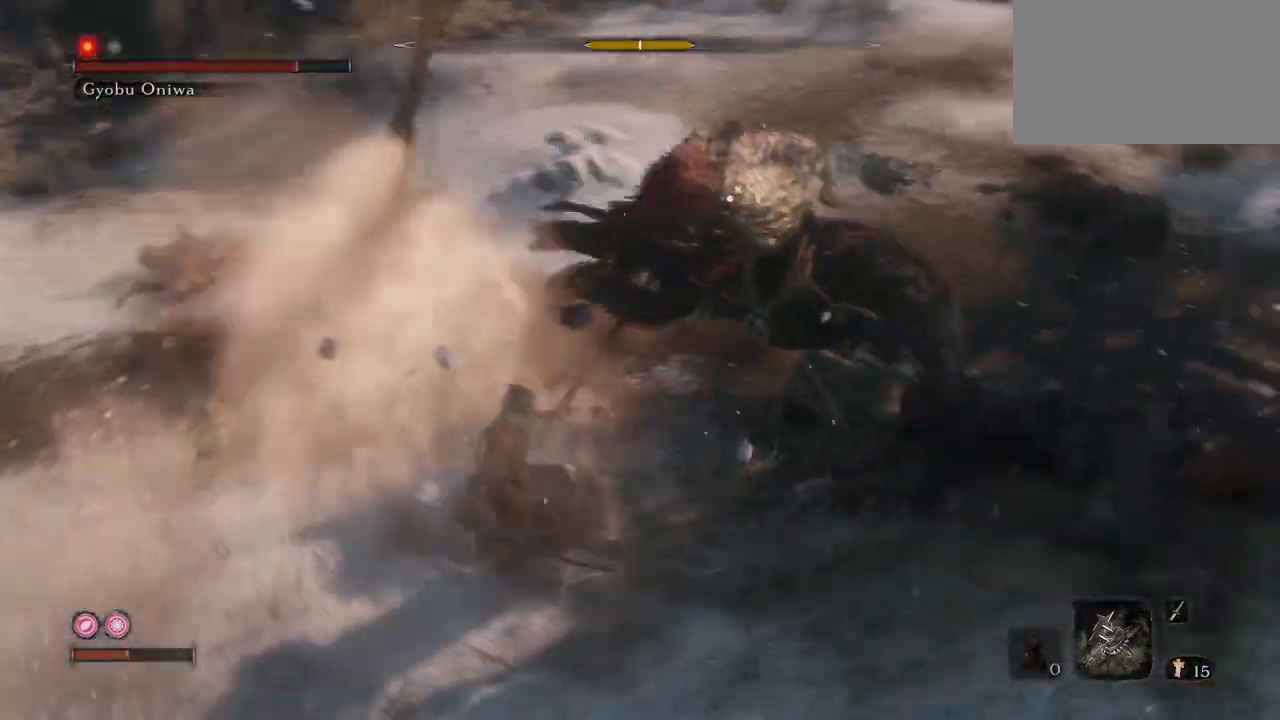
{"keys": ["q", "w"], "mouse": ["right"], "events": [[133, "w", "down"], [217, "mouse_right", "down"]]}
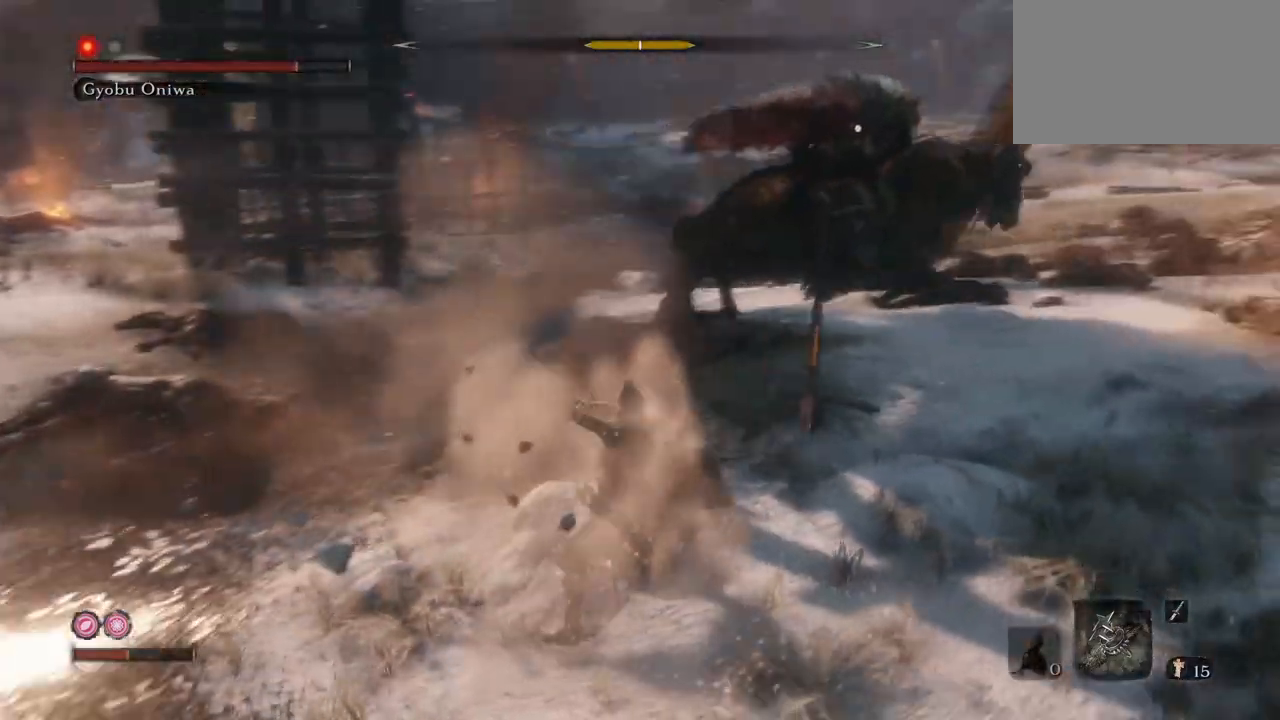
{"keys": ["q", "w"], "mouse": [], "events": [[184, "mouse_right", "up"]]}
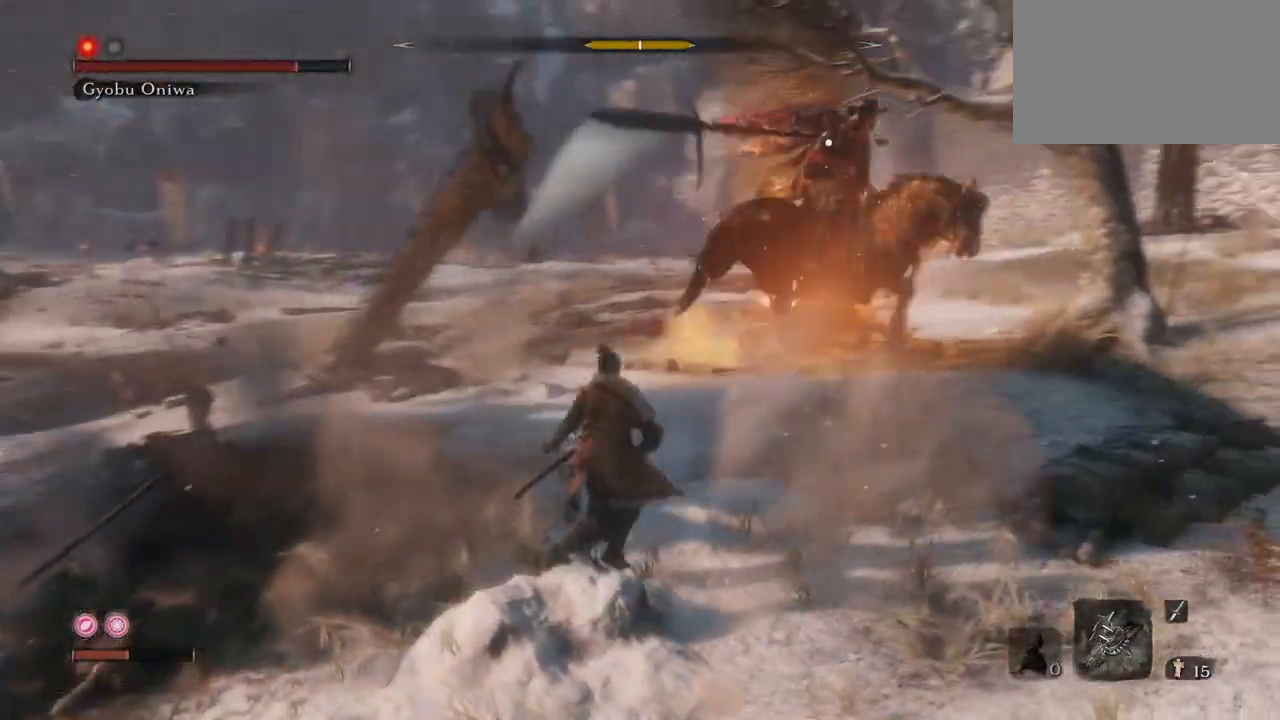
{"keys": ["w"], "mouse": ["mb4"], "events": [[250, "mouse_mb4", "down"], [300, "q", "up"]]}
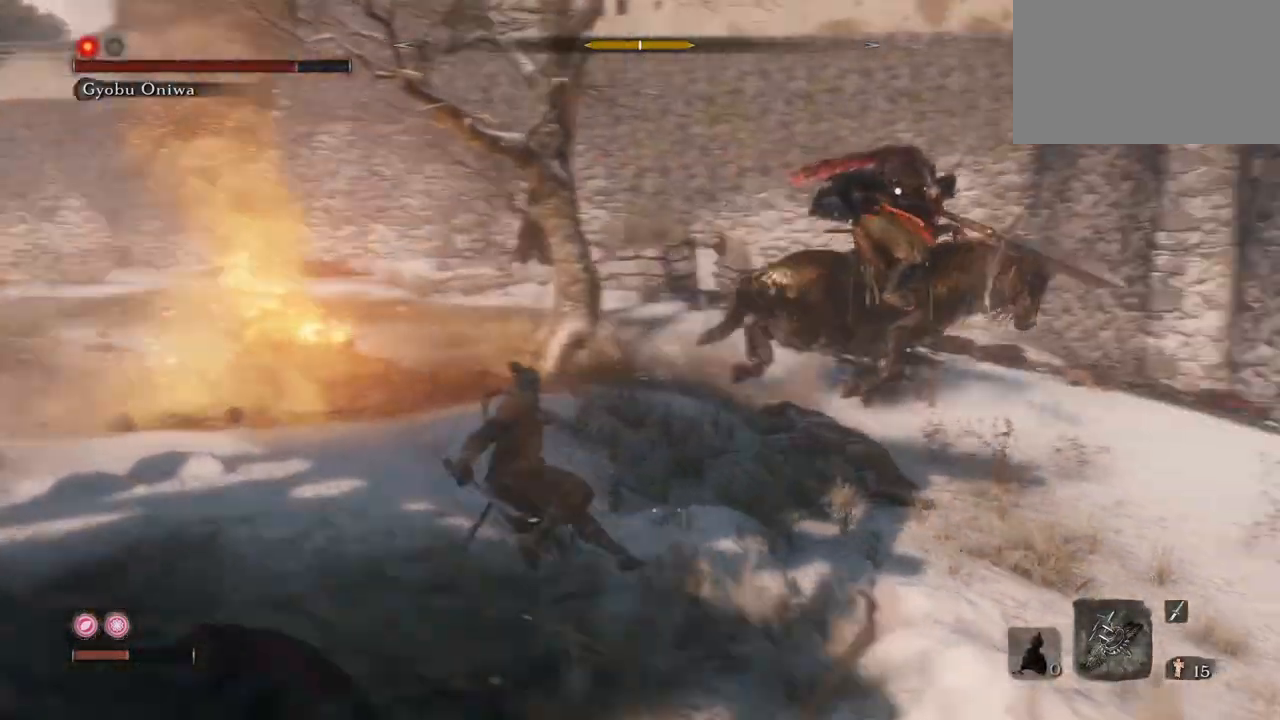
{"keys": ["e", "w"], "mouse": ["mb4"], "events": [[84, "e", "down"]]}
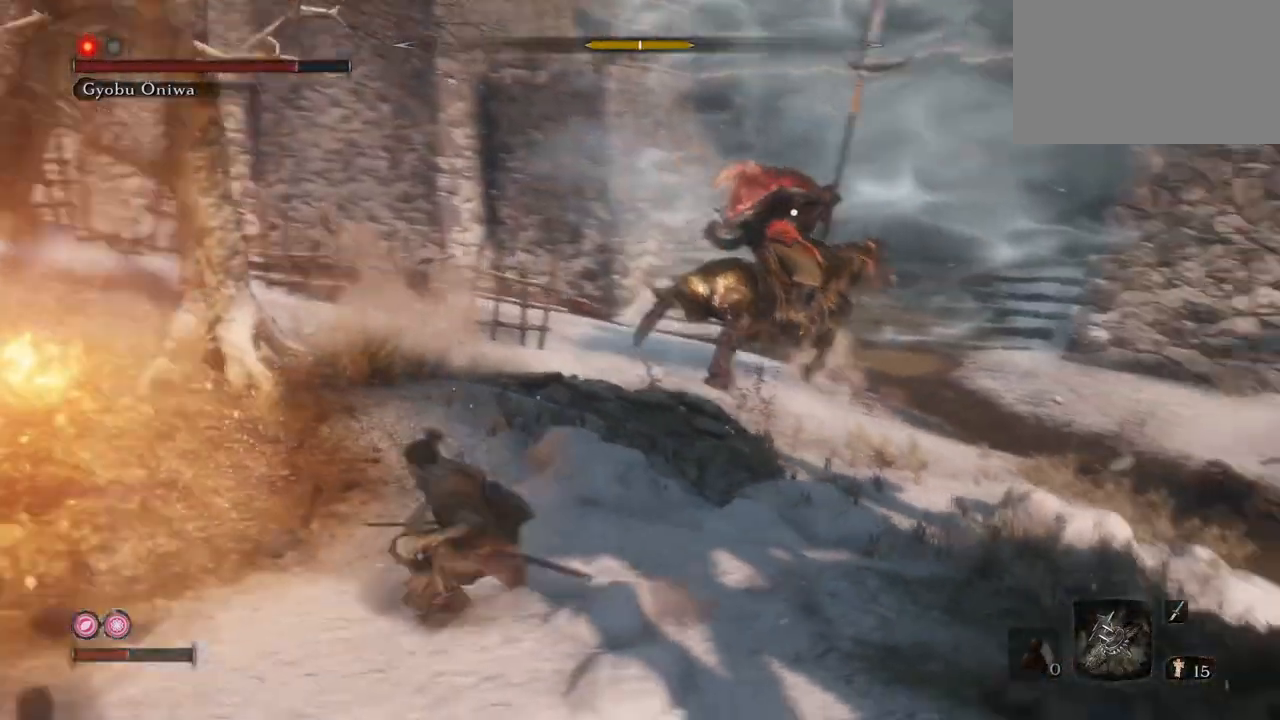
{"keys": ["w"], "mouse": ["mb4"], "events": [[333, "e", "up"]]}
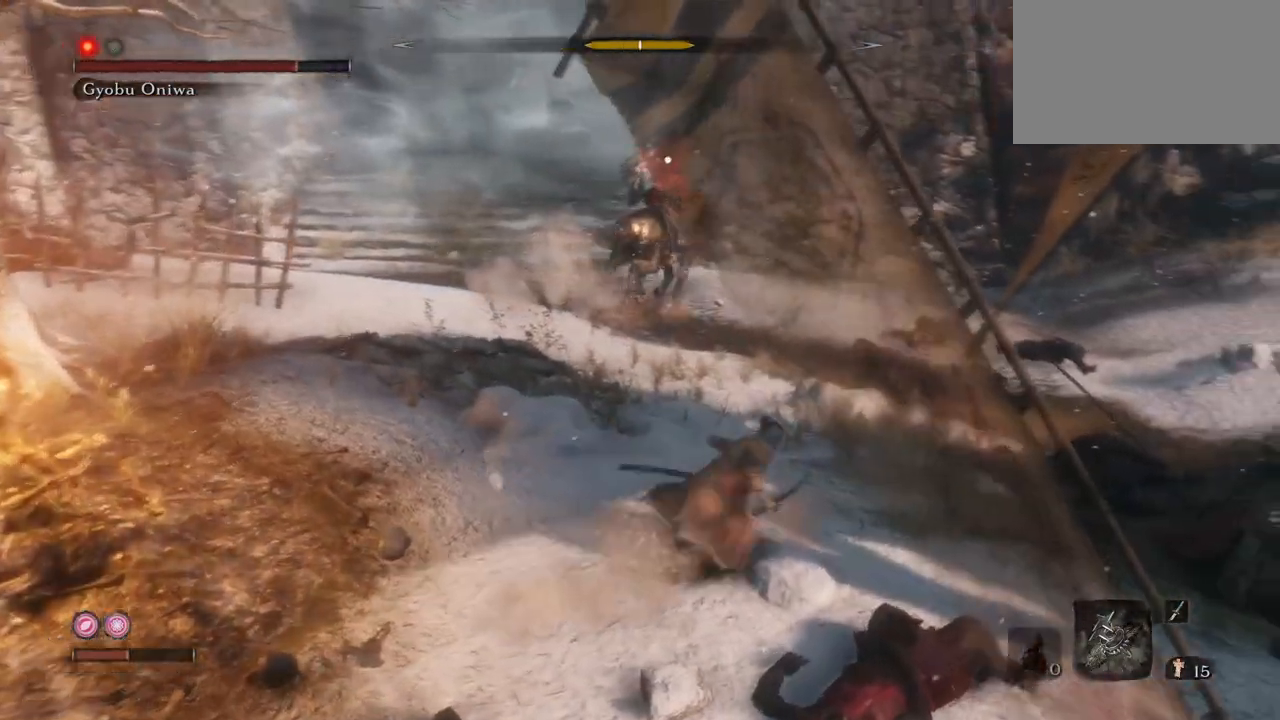
{"keys": ["w"], "mouse": ["mb4"], "events": []}
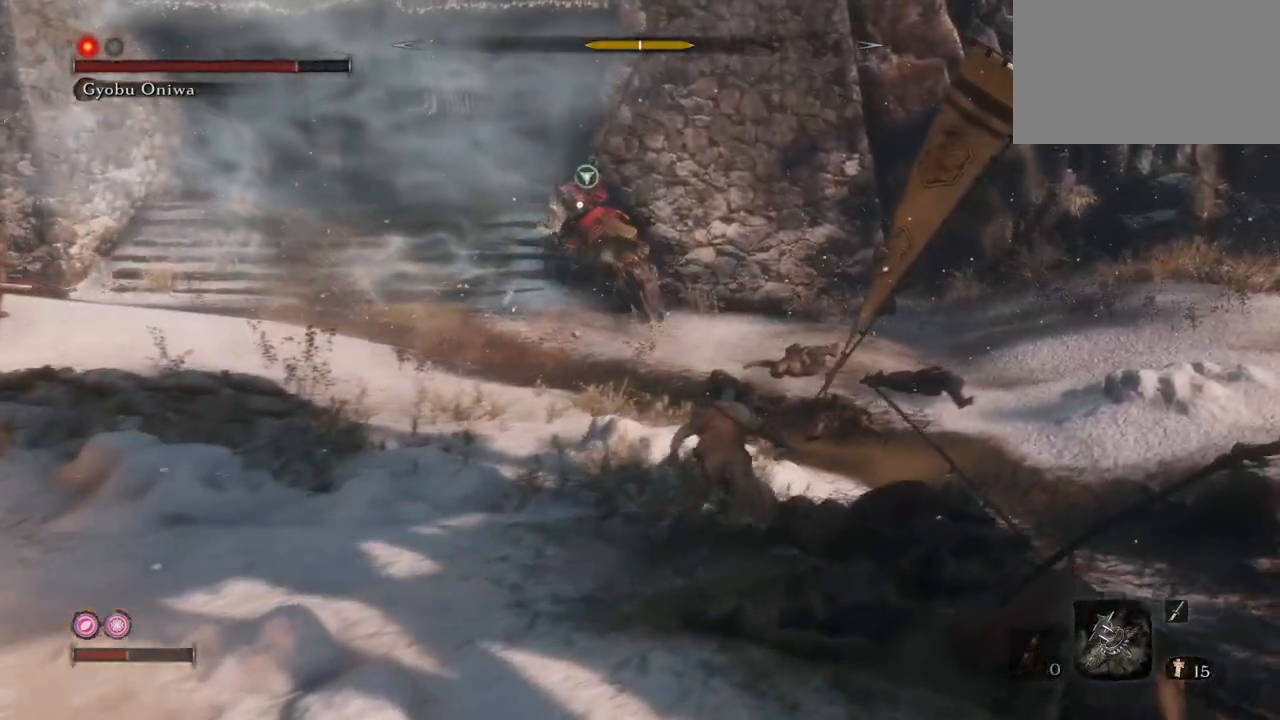
{"keys": ["q"], "mouse": [], "events": [[100, "mouse_mb4", "up"], [100, "q", "down"], [200, "d", "down"], [234, "w", "up"], [334, "d", "up"]]}
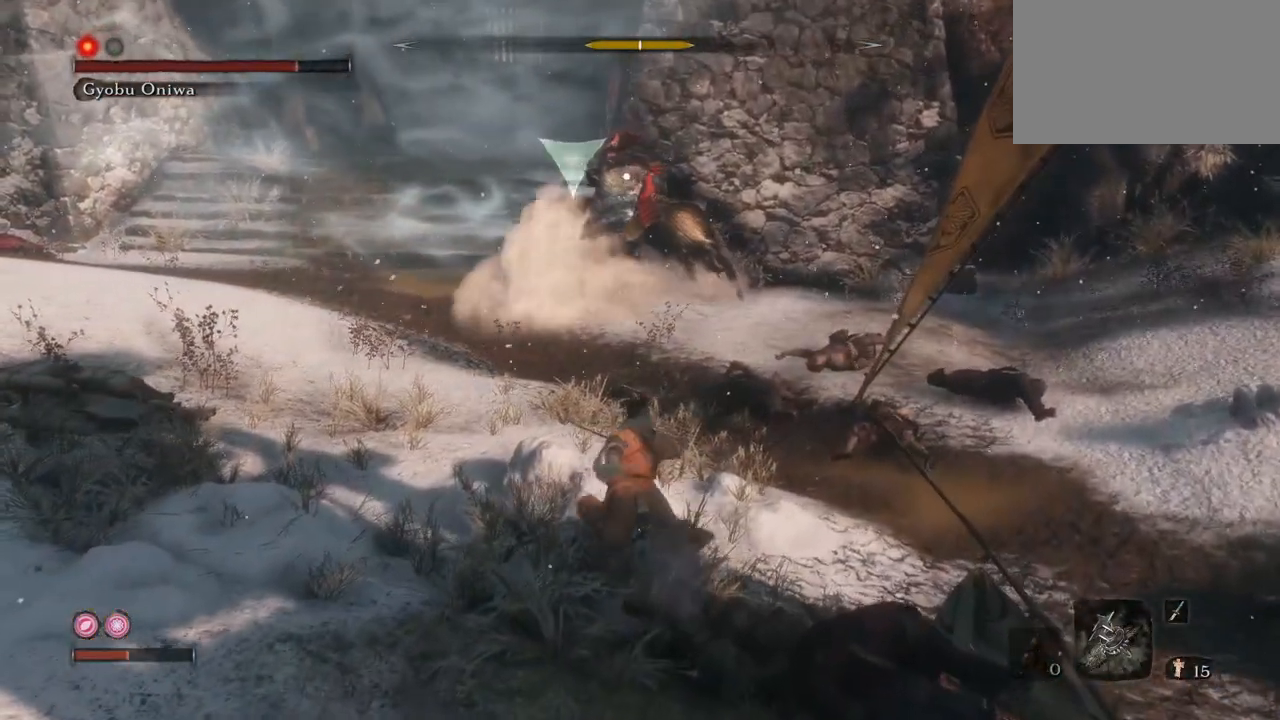
{"keys": ["e"], "mouse": [], "events": [[300, "q", "up"], [350, "e", "down"], [450, "mouse_left", "down"], [483, "mouse_left", "up"]]}
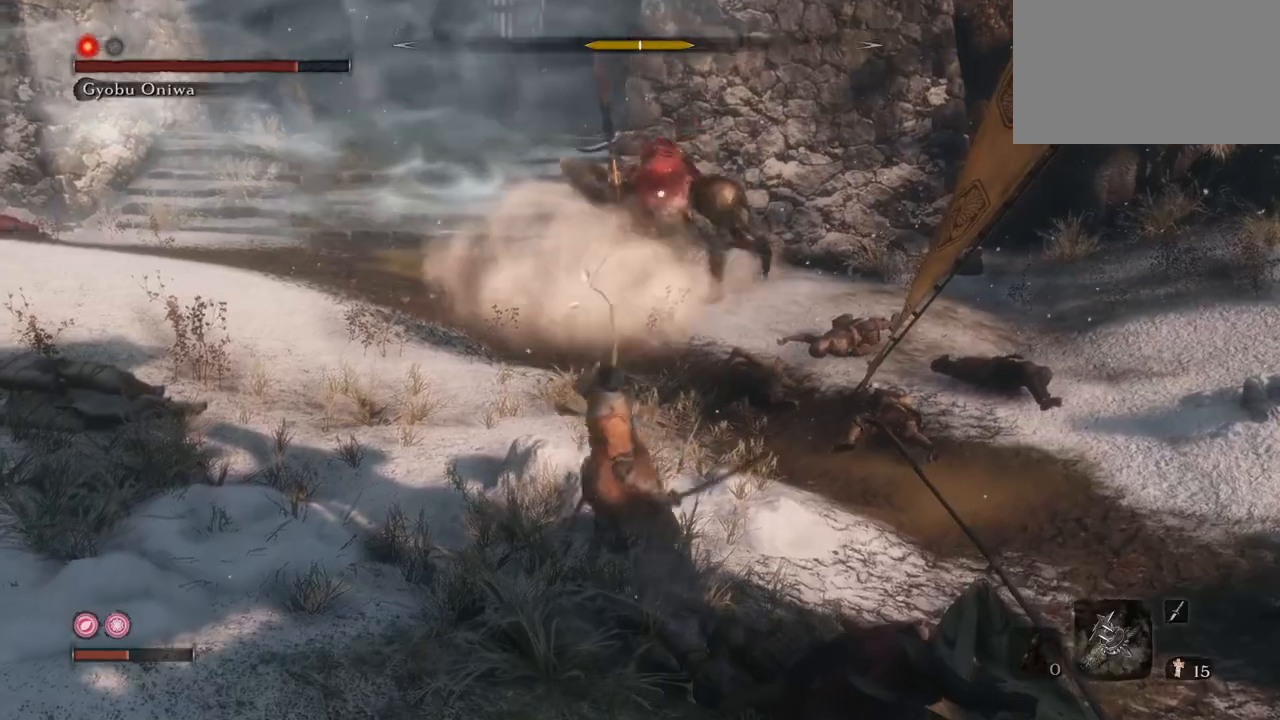
{"keys": [], "mouse": [], "events": [[33, "e", "up"], [33, "w", "down"], [83, "mouse_left", "down"], [134, "w", "up"], [184, "mouse_left", "up"], [217, "mouse_left", "down"], [367, "mouse_left", "up"], [400, "mouse_left", "down"], [501, "mouse_left", "up"]]}
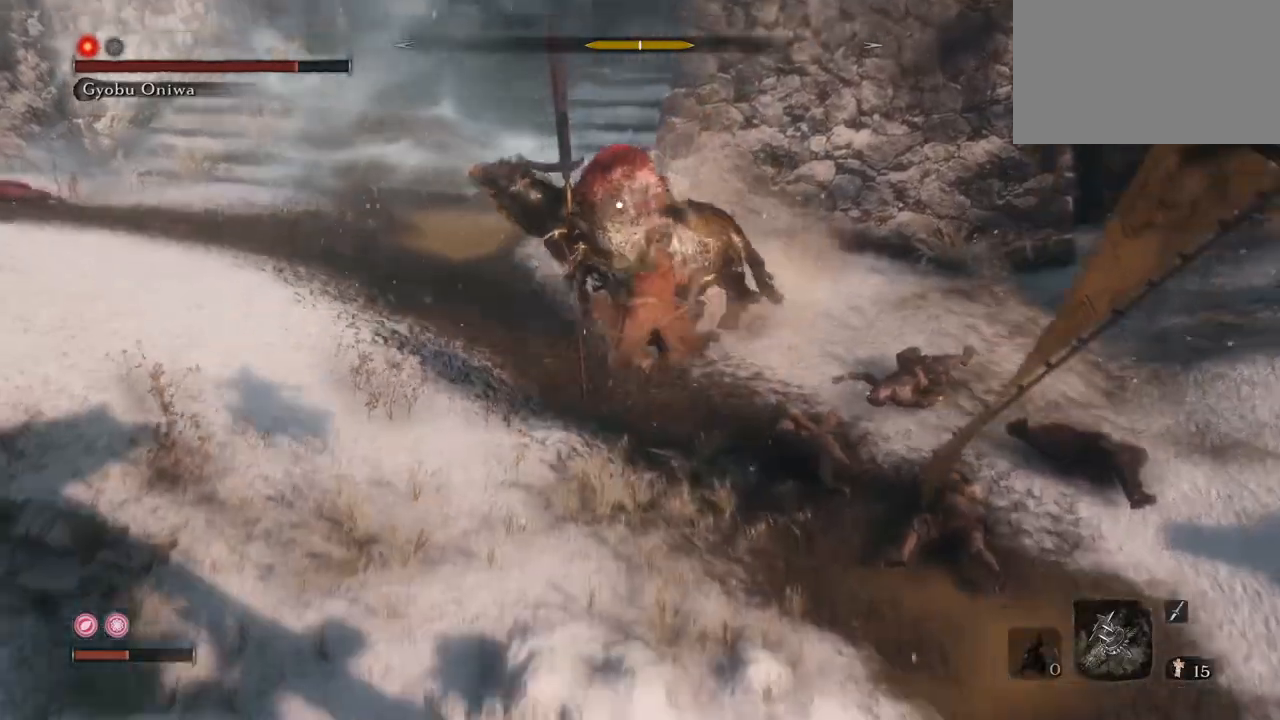
{"keys": [], "mouse": ["left"], "events": [[50, "mouse_left", "down"], [100, "w", "down"], [150, "mouse_left", "up"], [150, "w", "up"], [166, "mouse_left", "down"], [283, "mouse_left", "up"], [383, "mouse_left", "down"], [417, "mouse_left", "up"], [500, "mouse_left", "down"]]}
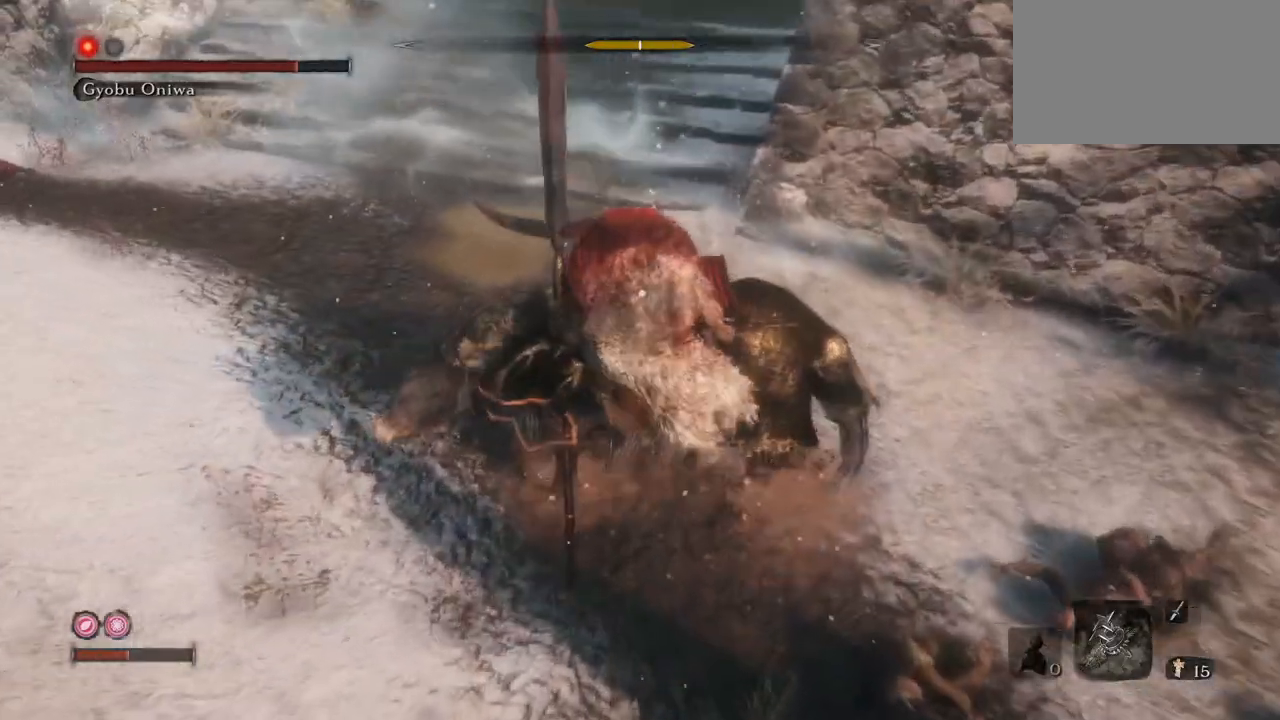
{"keys": ["e"], "mouse": ["left"], "events": [[117, "mouse_left", "up"], [150, "mouse_left", "down"], [217, "e", "down"], [250, "mouse_left", "up"], [284, "mouse_left", "down"], [284, "w", "down"], [400, "mouse_left", "up"], [400, "w", "up"], [434, "mouse_left", "down"]]}
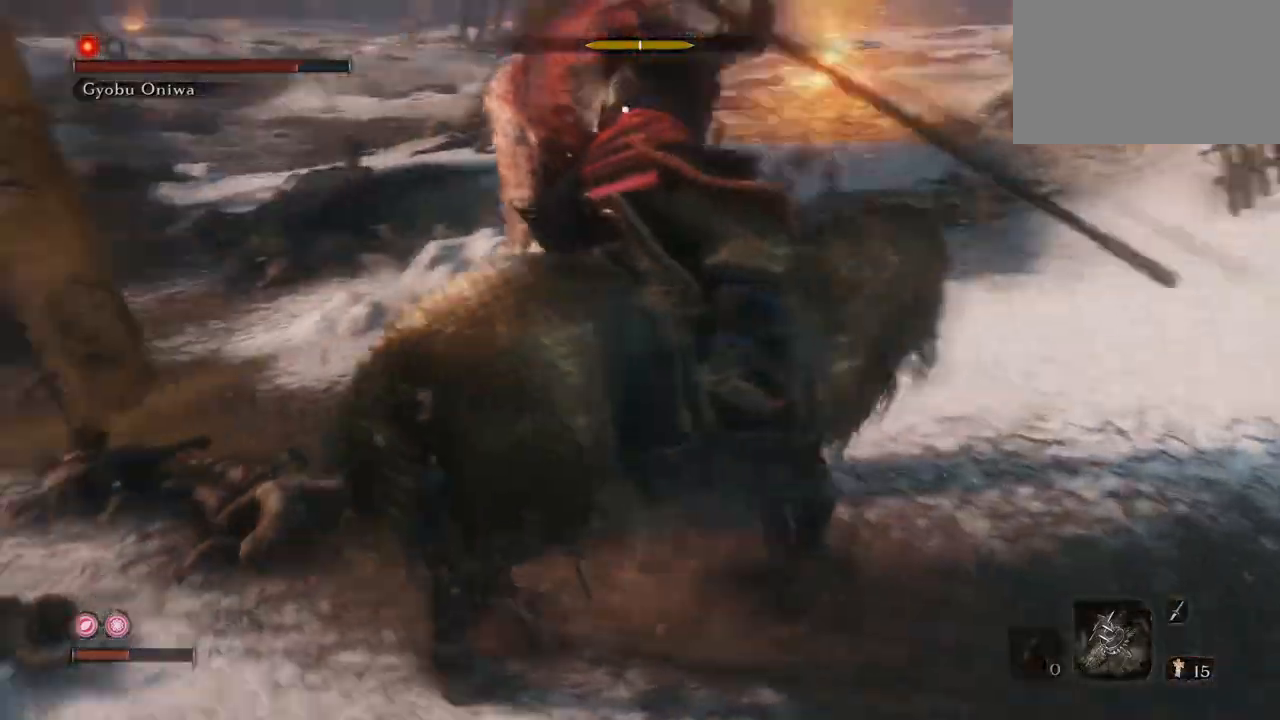
{"keys": ["q"], "mouse": ["left"], "events": [[33, "mouse_left", "up"], [116, "mouse_left", "down"], [133, "e", "up"], [216, "mouse_left", "up"], [300, "mouse_left", "down"], [367, "q", "down"], [450, "mouse_left", "up"], [483, "mouse_left", "down"]]}
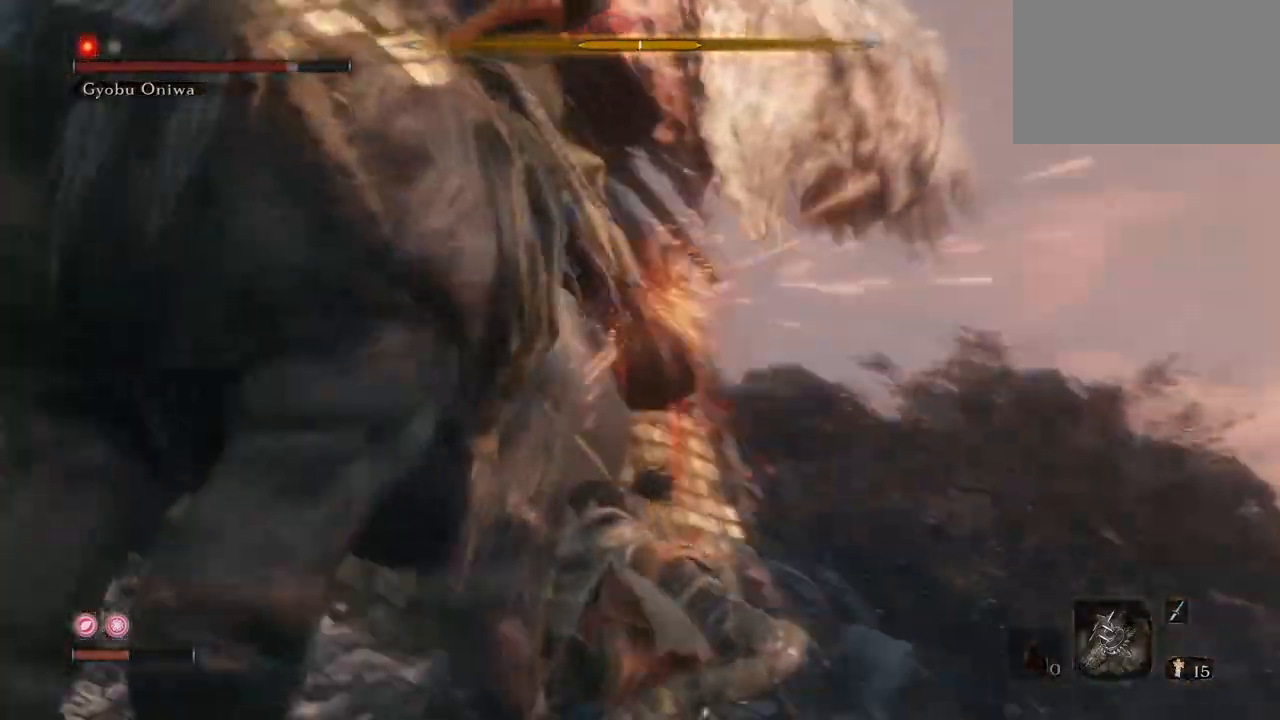
{"keys": ["e"], "mouse": ["left"], "events": [[100, "mouse_left", "up"], [167, "mouse_left", "down"], [334, "mouse_left", "up"], [334, "q", "up"], [417, "mouse_left", "down"], [451, "e", "down"]]}
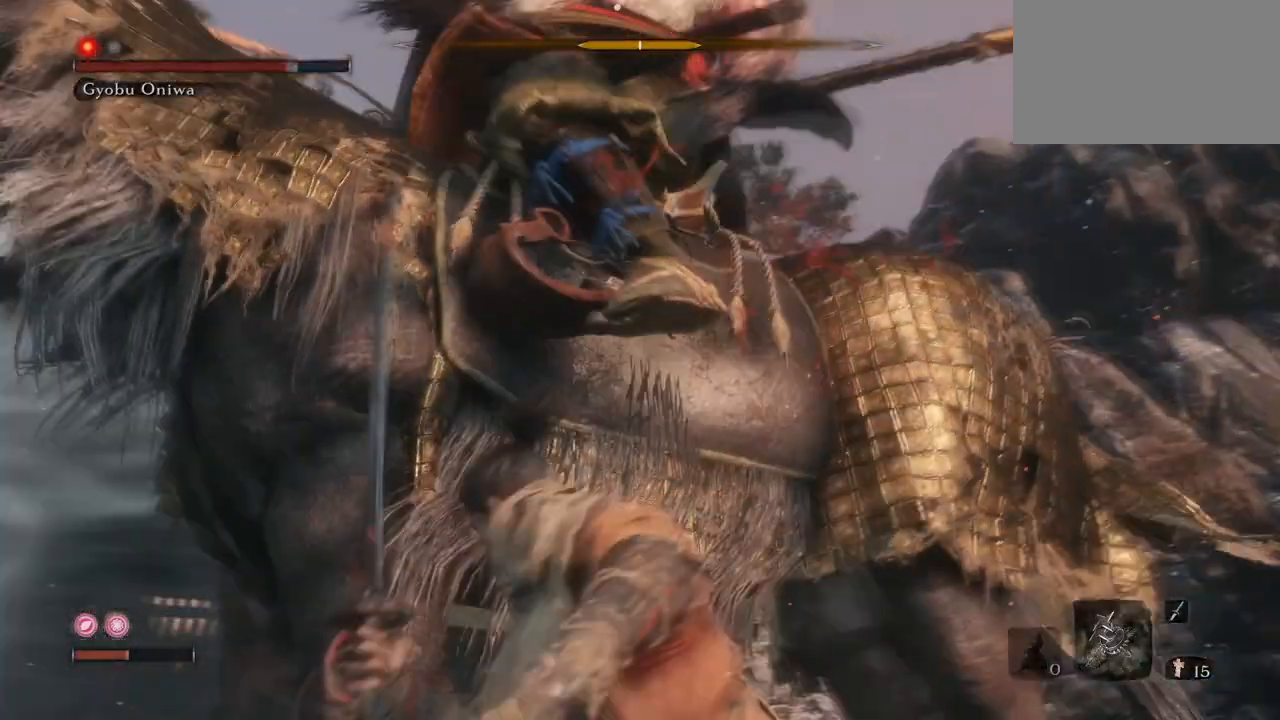
{"keys": [], "mouse": [], "events": [[66, "mouse_left", "up"], [100, "mouse_left", "down"], [150, "e", "up"], [250, "mouse_left", "up"], [283, "mouse_left", "down"], [450, "mouse_left", "up"]]}
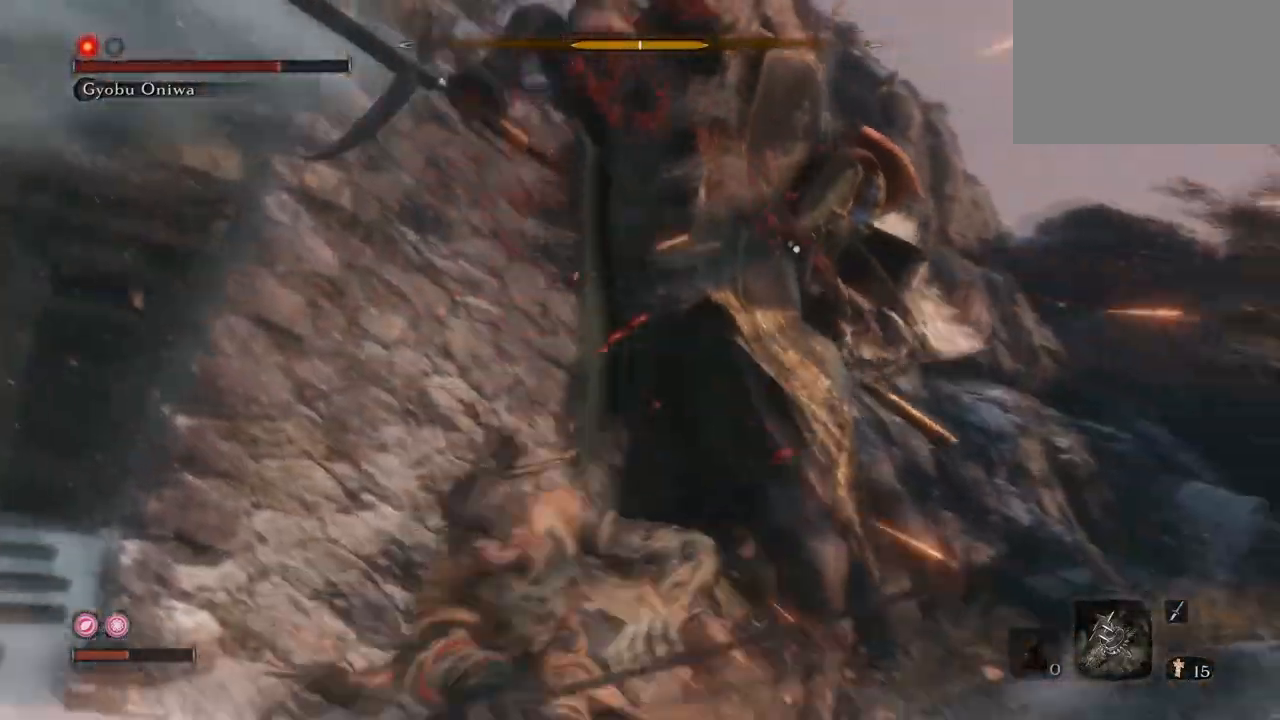
{"keys": ["e"], "mouse": [], "events": [[17, "mouse_left", "down"], [184, "mouse_left", "up"], [250, "e", "down"], [250, "mouse_left", "down"], [367, "mouse_left", "up"]]}
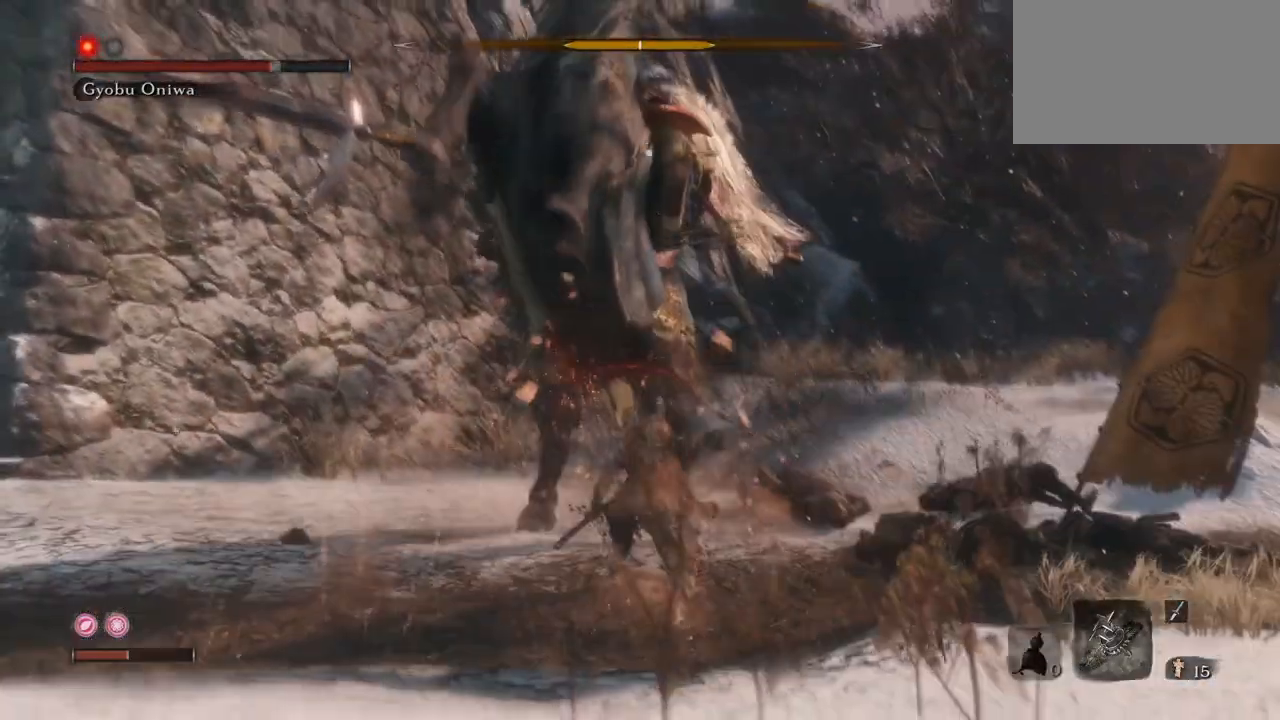
{"keys": [], "mouse": [], "events": [[183, "mouse_left", "down"], [283, "mouse_left", "up"], [383, "e", "up"]]}
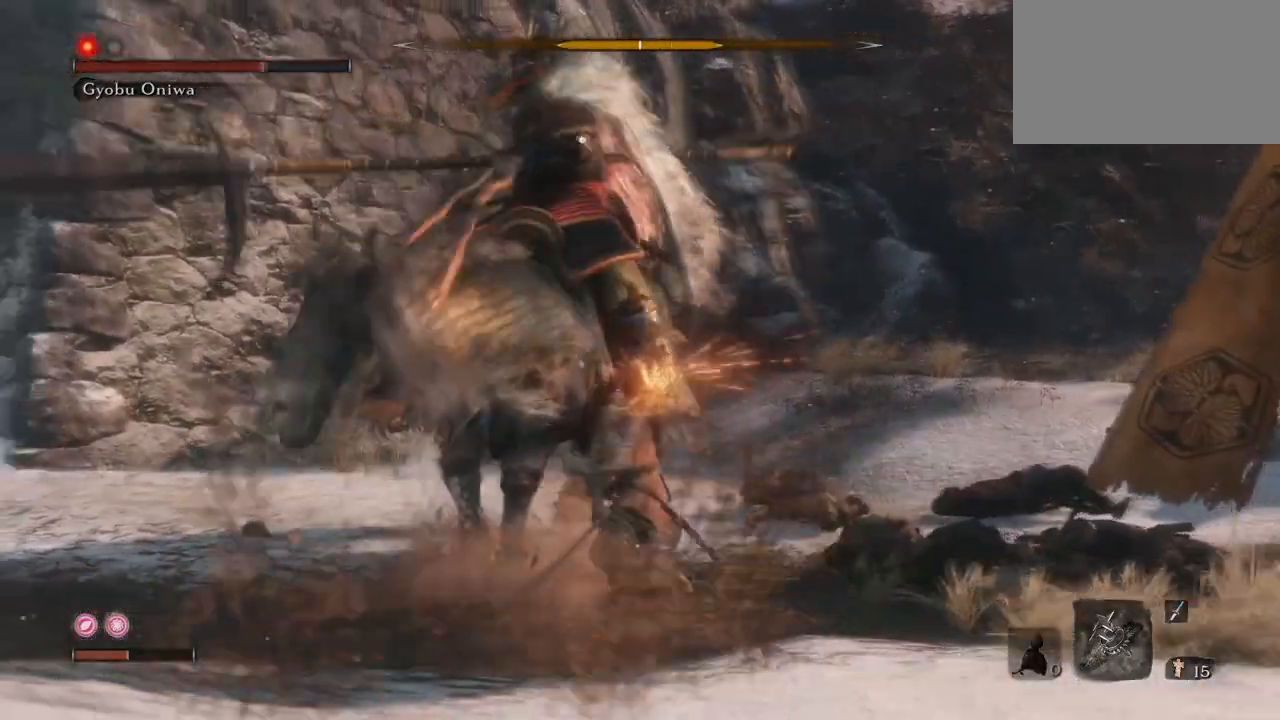
{"keys": [], "mouse": [], "events": [[100, "mouse_left", "down"], [150, "mouse_right", "down"], [300, "mouse_left", "up"], [300, "mouse_right", "up"], [334, "mouse_left", "down"], [334, "mouse_right", "down"], [484, "mouse_left", "up"], [484, "mouse_right", "up"]]}
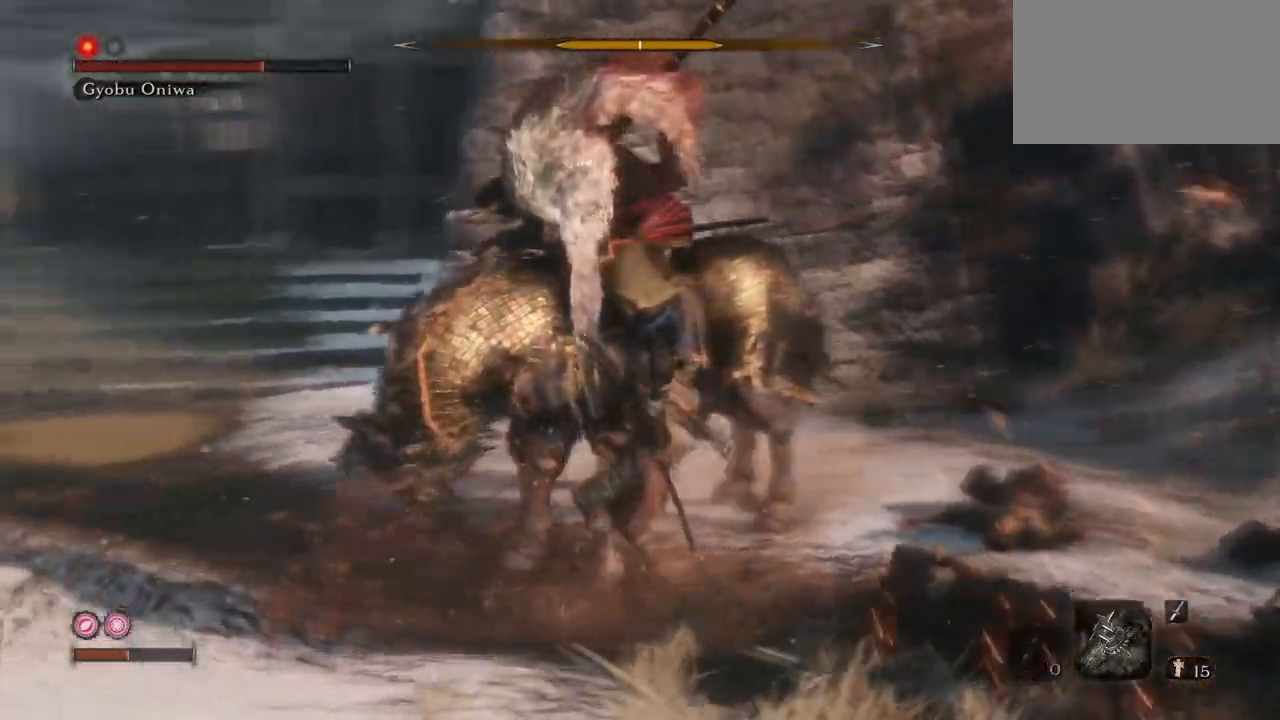
{"keys": [], "mouse": ["left"], "events": [[16, "mouse_left", "down"], [16, "mouse_right", "down"], [150, "mouse_left", "up"], [150, "mouse_right", "up"], [200, "mouse_left", "down"], [200, "mouse_right", "down"], [350, "mouse_right", "up"], [367, "mouse_left", "up"], [400, "mouse_left", "down"], [450, "mouse_right", "down"], [483, "mouse_right", "up"]]}
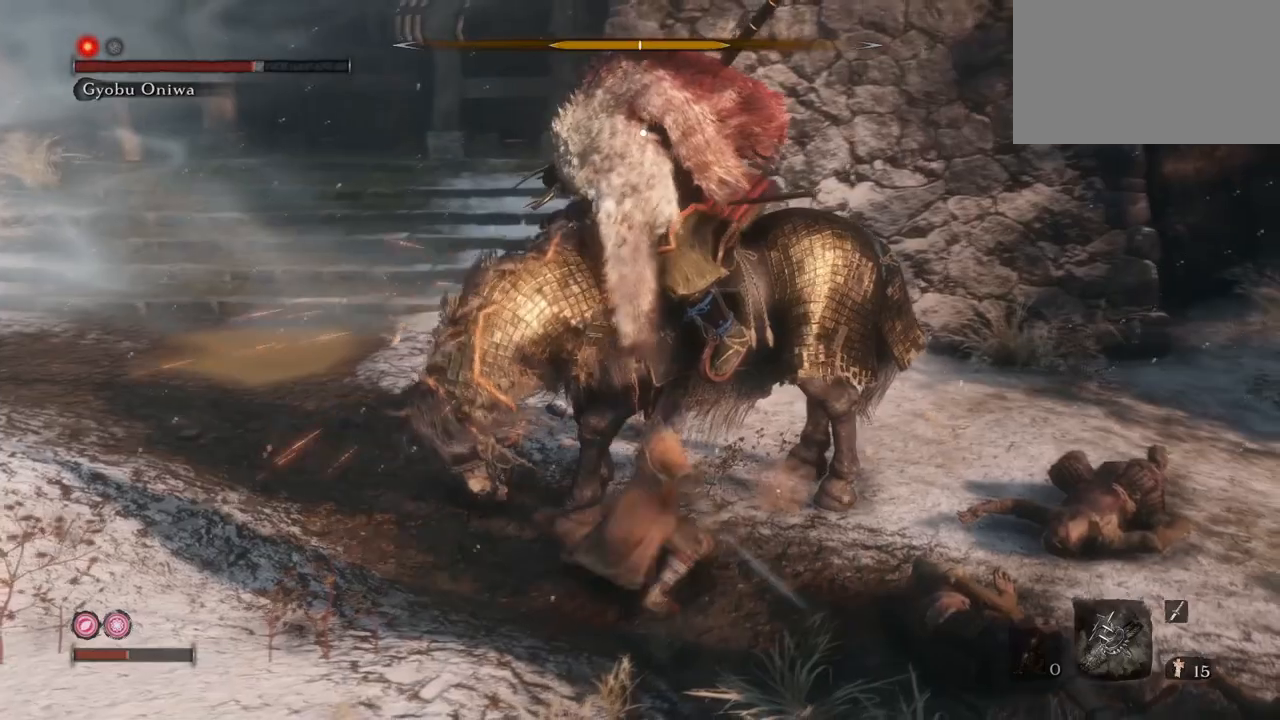
{"keys": [], "mouse": ["right"], "events": [[83, "mouse_right", "down"], [134, "mouse_right", "up"], [200, "mouse_left", "up"], [217, "mouse_left", "down"], [317, "mouse_left", "up"], [501, "mouse_right", "down"]]}
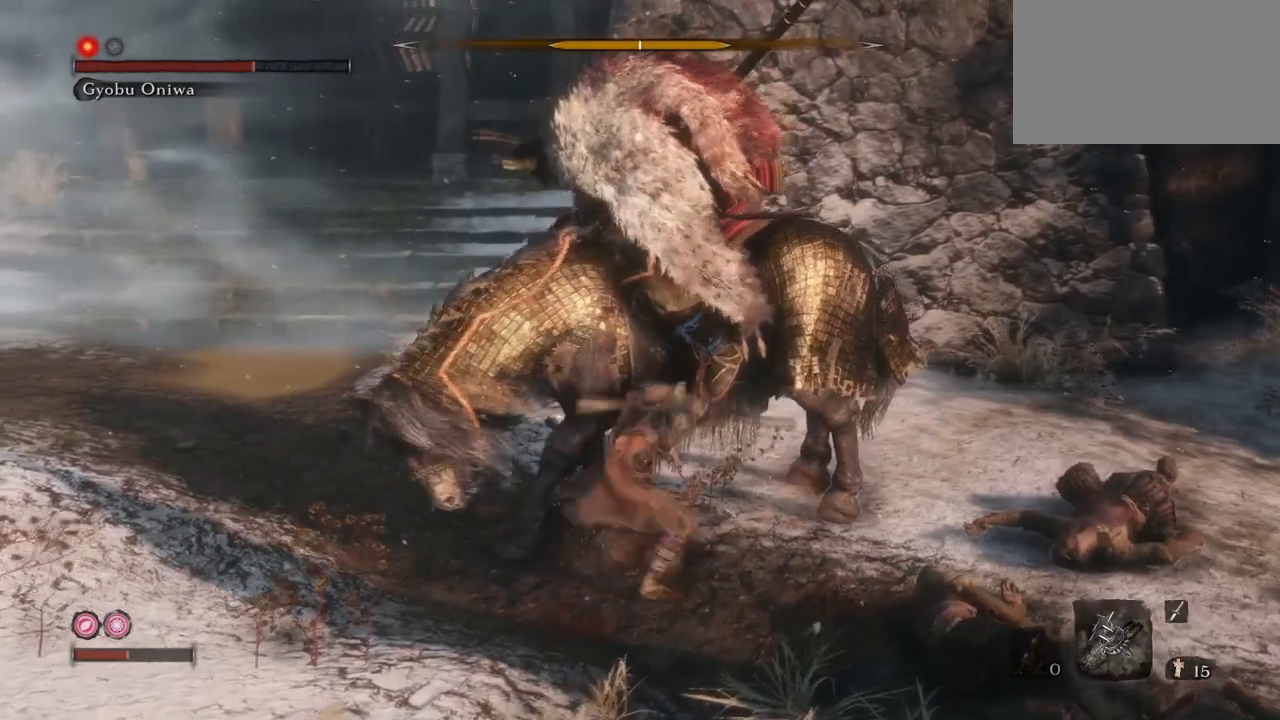
{"keys": [], "mouse": ["left"], "events": [[116, "mouse_right", "up"], [133, "mouse_left", "down"], [183, "mouse_right", "down"], [233, "mouse_right", "up"], [300, "mouse_left", "up"], [333, "mouse_left", "down"]]}
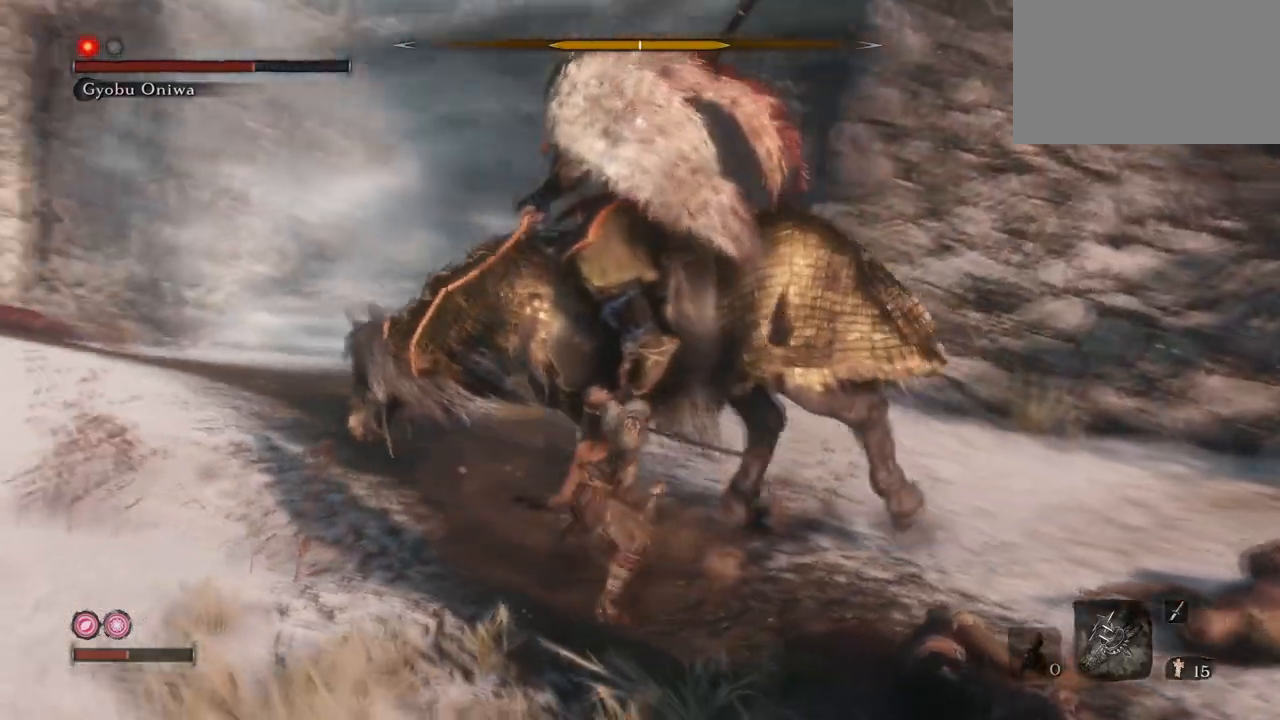
{"keys": [], "mouse": [], "events": [[17, "mouse_left", "up"], [200, "mouse_left", "down"], [200, "mouse_right", "down"], [451, "mouse_left", "up"], [451, "mouse_right", "up"]]}
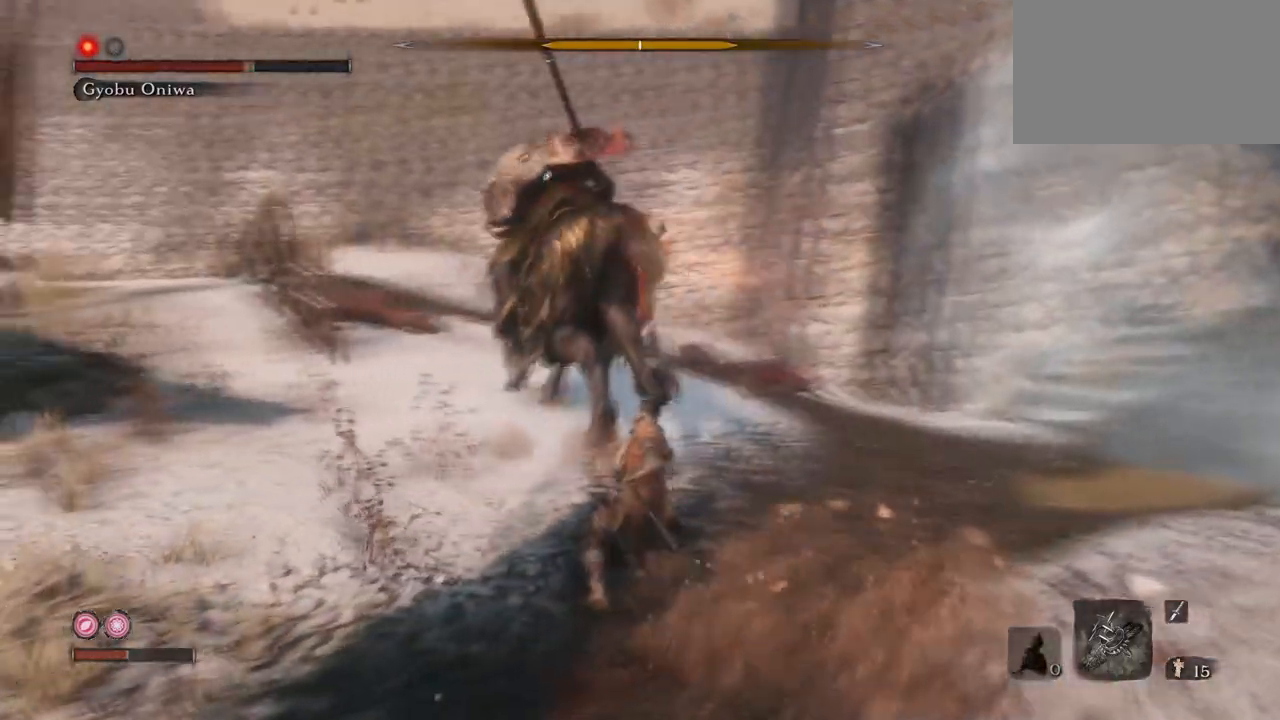
{"keys": [], "mouse": [], "events": []}
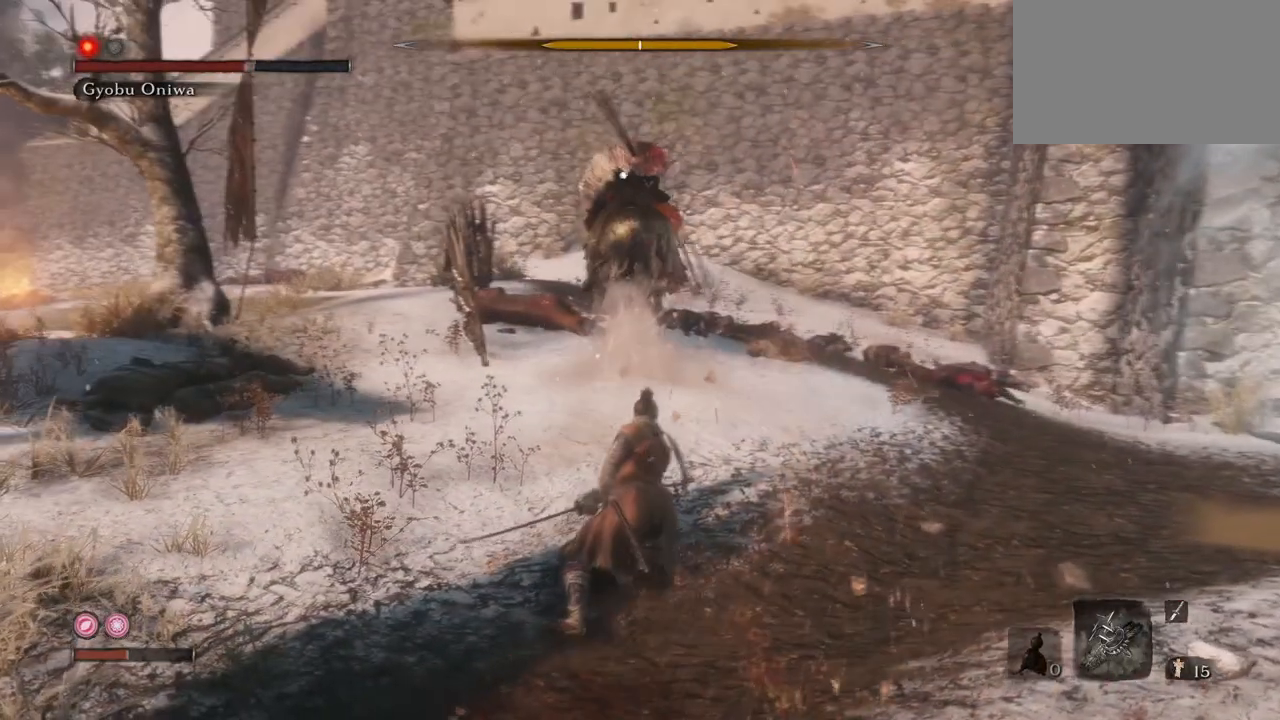
{"keys": ["q"], "mouse": [], "events": [[100, "q", "down"]]}
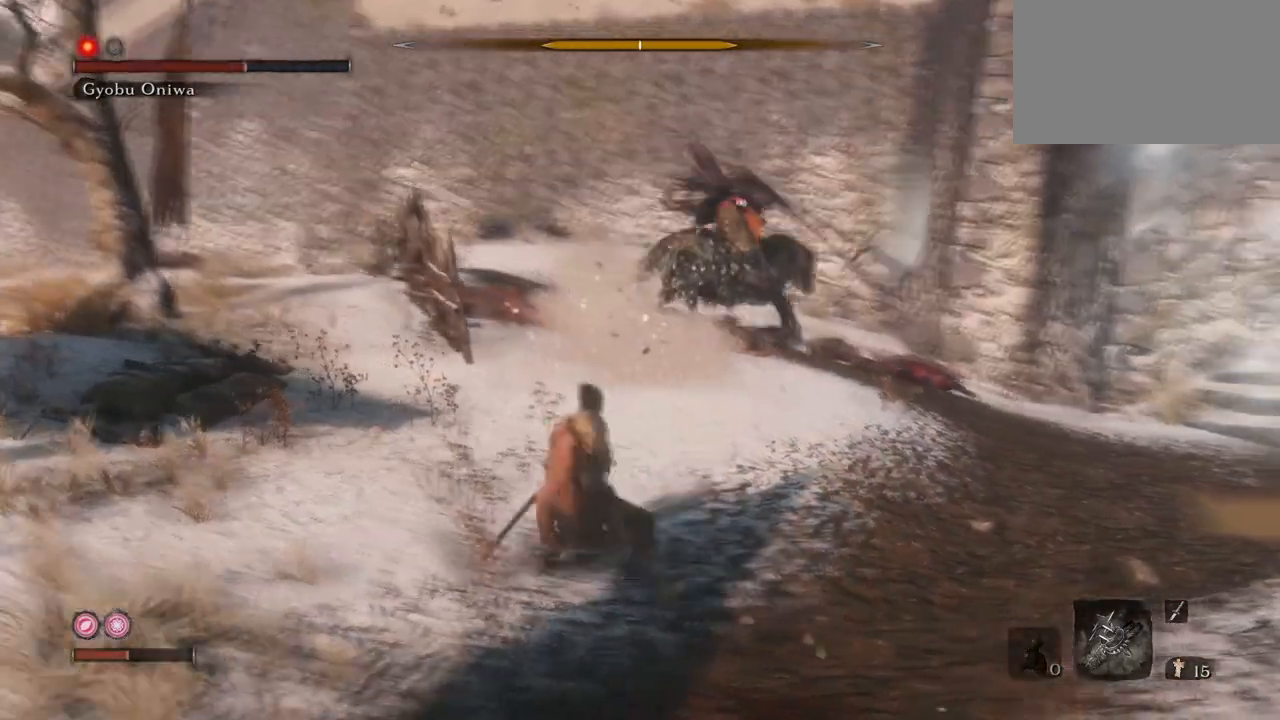
{"keys": ["q", "s"], "mouse": [], "events": [[350, "s", "down"]]}
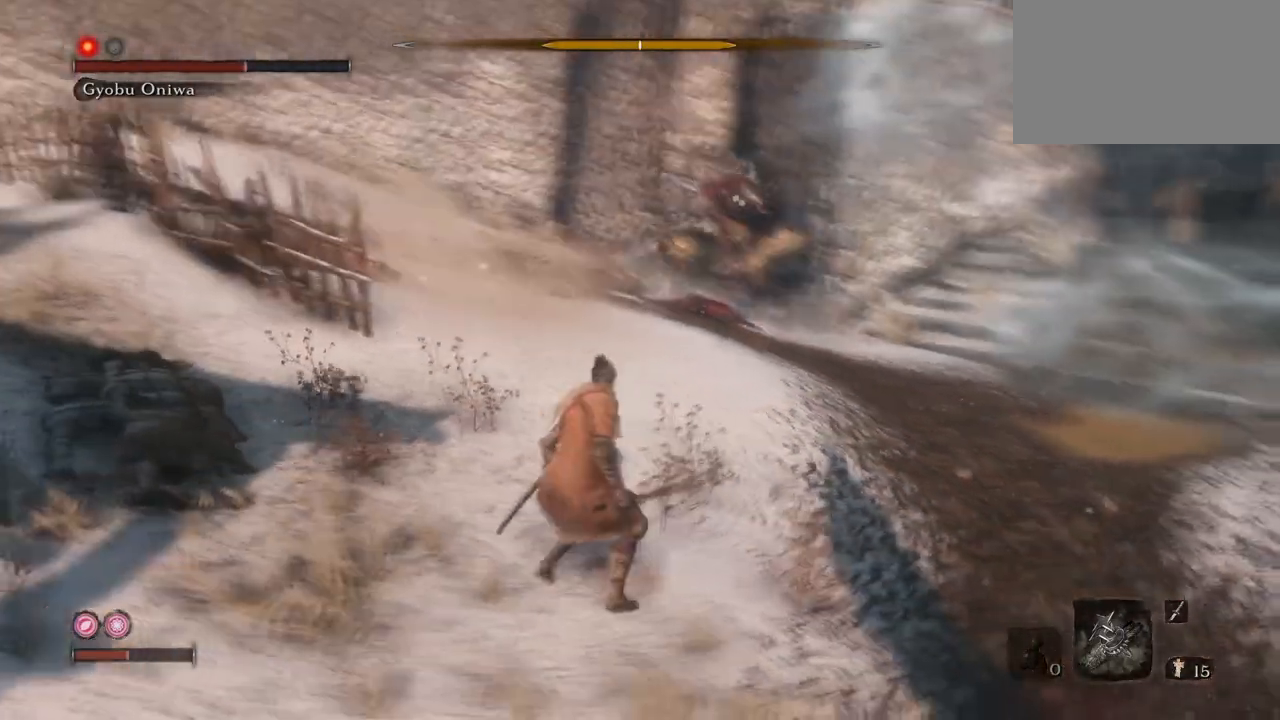
{"keys": ["q", "s"], "mouse": [], "events": []}
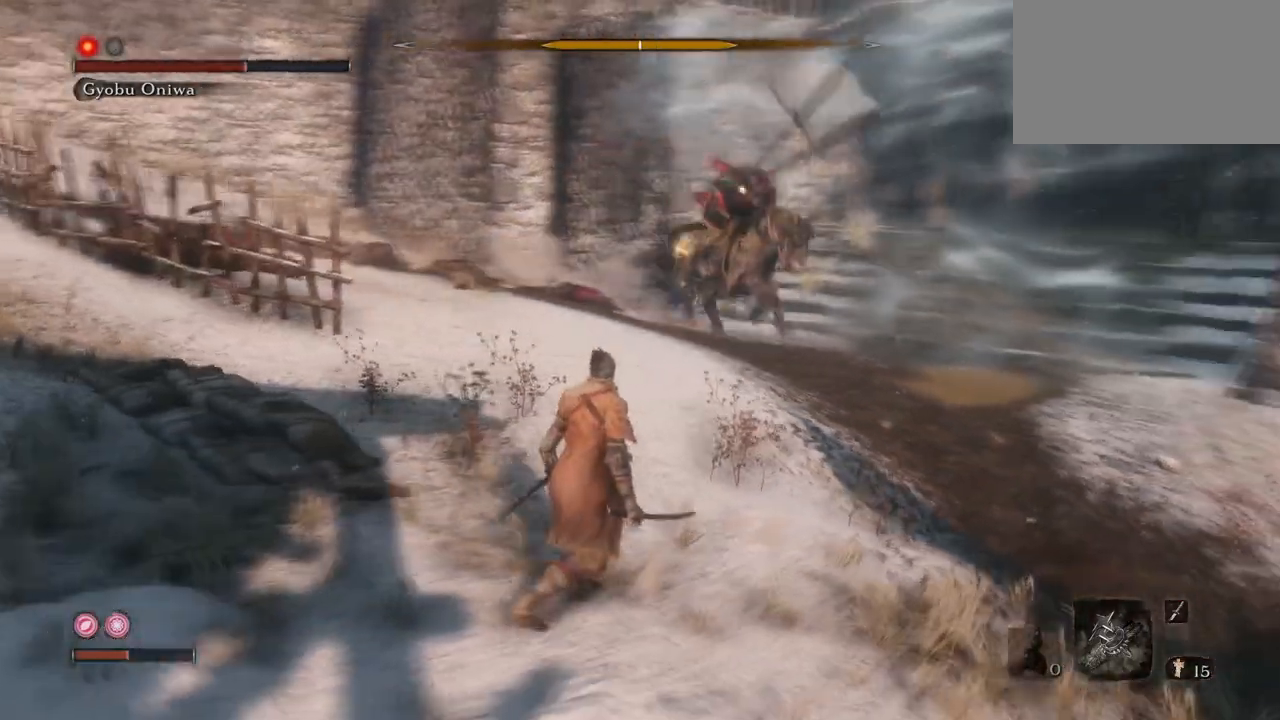
{"keys": ["q", "s"], "mouse": [], "events": []}
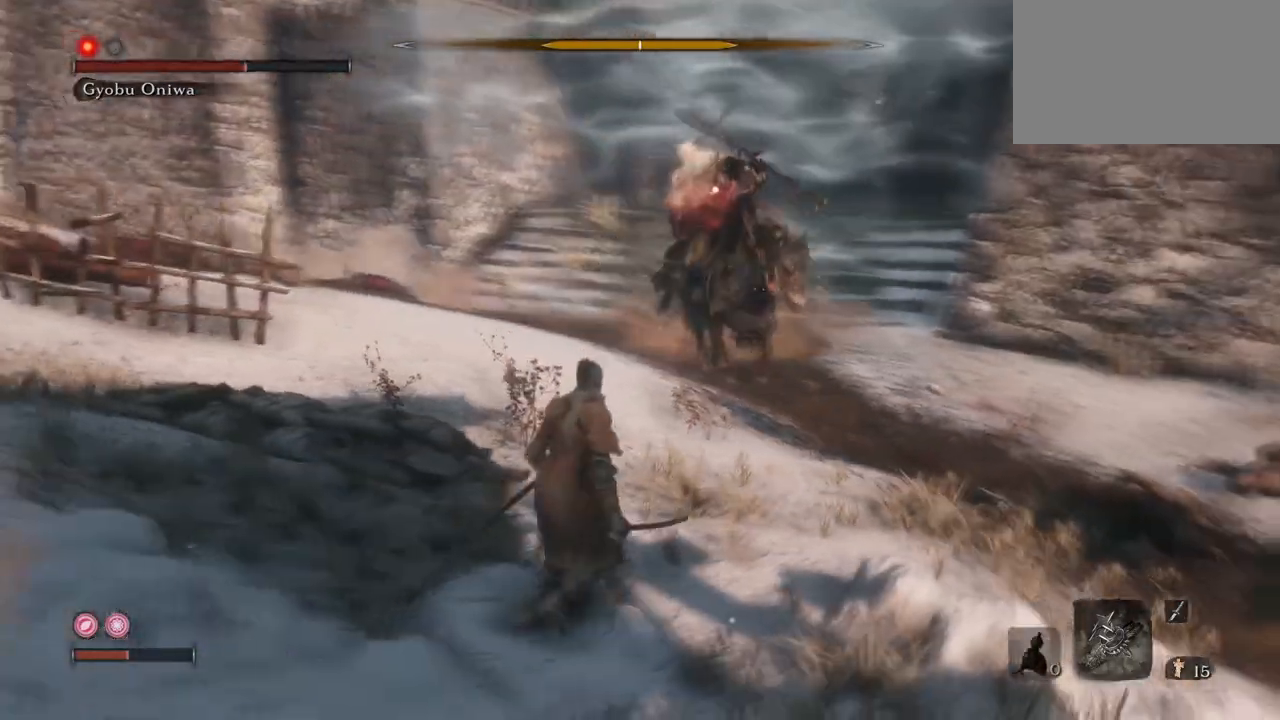
{"keys": ["q", "w"], "mouse": ["right"], "events": [[117, "s", "up"], [300, "mouse_right", "down"], [400, "w", "down"]]}